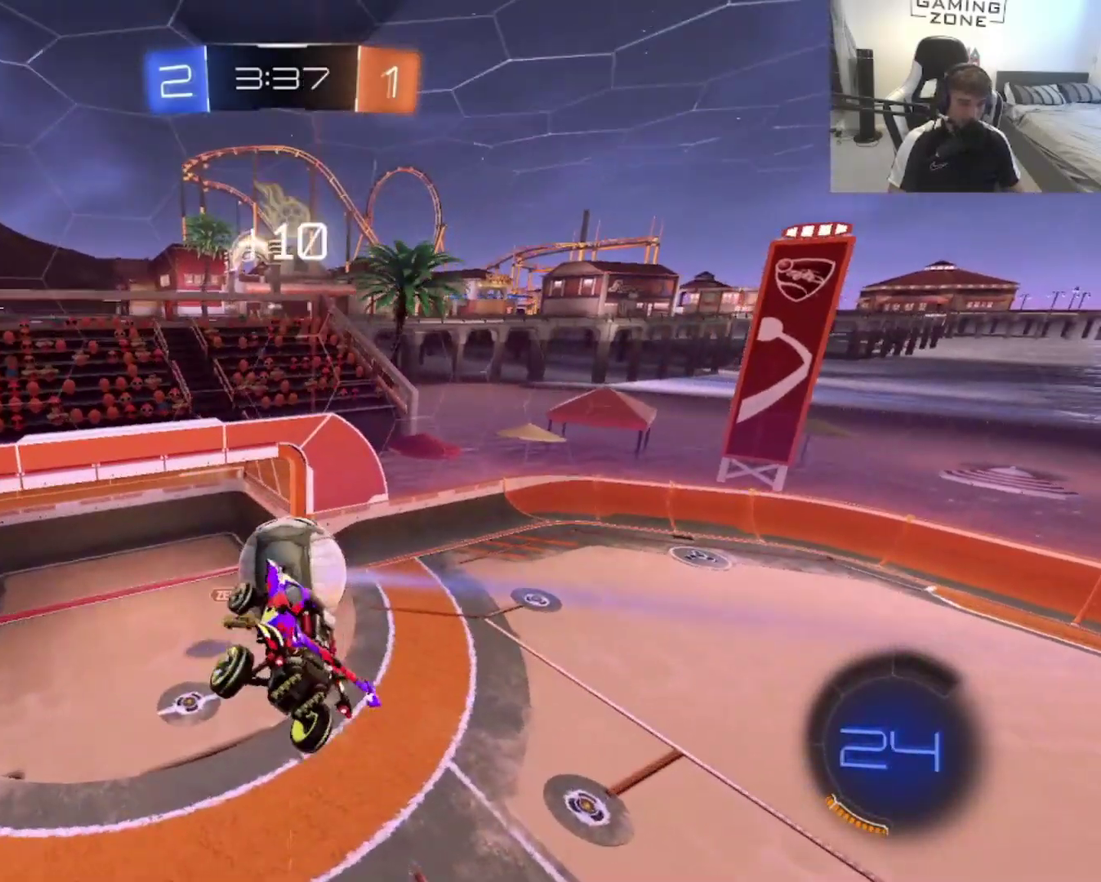
Gameplay with a controller (PlayStation layout); each line is a JSON object with the inputs held at the frame after it. "events" lists button and stick changes between this image and that frame as [ms after this image, input, new state], when the widget could be followed in between. Not read: L2.
{"buttons": ["CIRCLE"], "left_stick": "down-right", "right_stick": "center", "events": [[67, "left_stick", "down-left"], [167, "left_stick", "center"], [433, "CIRCLE", "down"], [467, "left_stick", "down-right"]]}
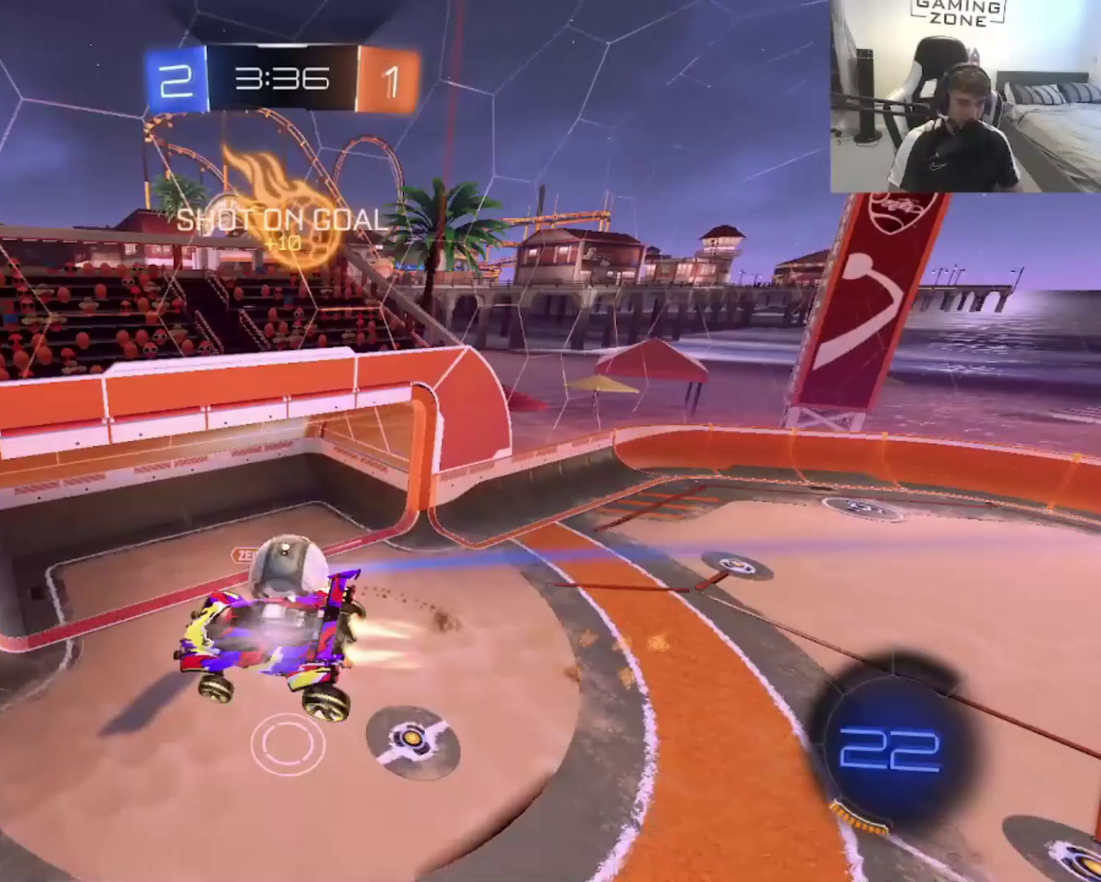
{"buttons": ["TRIANGLE"], "left_stick": "center", "right_stick": "center", "events": [[133, "left_stick", "center"], [300, "CIRCLE", "up"], [367, "TRIANGLE", "down"]]}
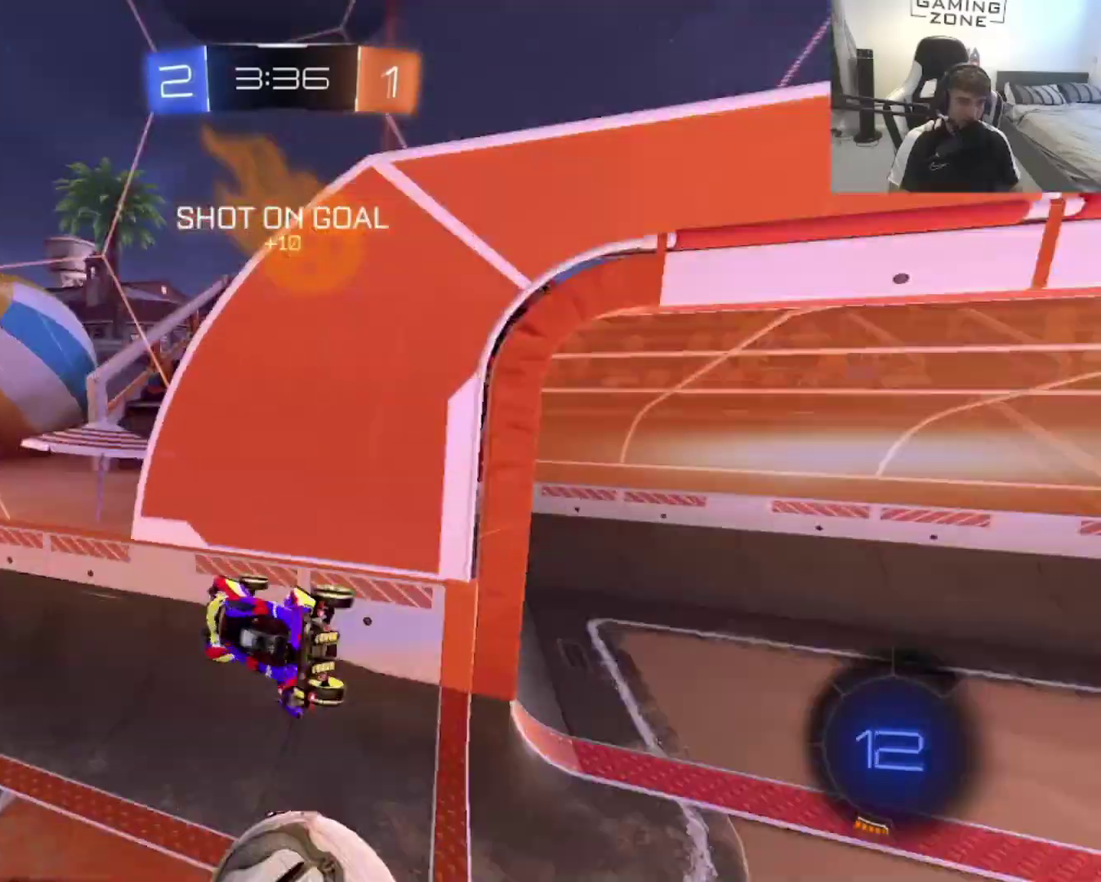
{"buttons": ["R2"], "left_stick": "center", "right_stick": "center", "events": [[33, "TRIANGLE", "up"], [183, "left_stick", "up-left"], [233, "TRIANGLE", "down"], [267, "left_stick", "center"], [367, "TRIANGLE", "up"], [400, "R2", "down"]]}
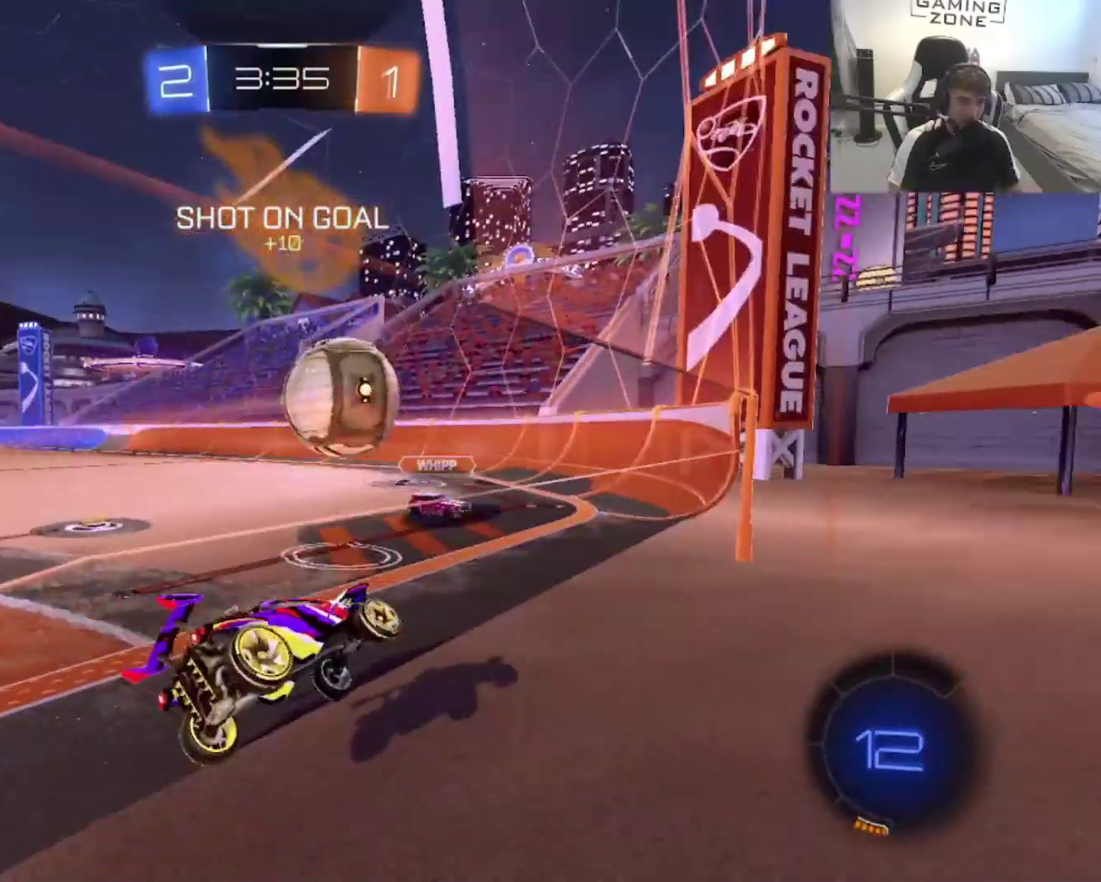
{"buttons": [], "left_stick": "center", "right_stick": "center", "events": [[100, "left_stick", "up-left"], [233, "left_stick", "center"], [267, "CROSS", "down"], [300, "R2", "up"], [433, "CROSS", "up"]]}
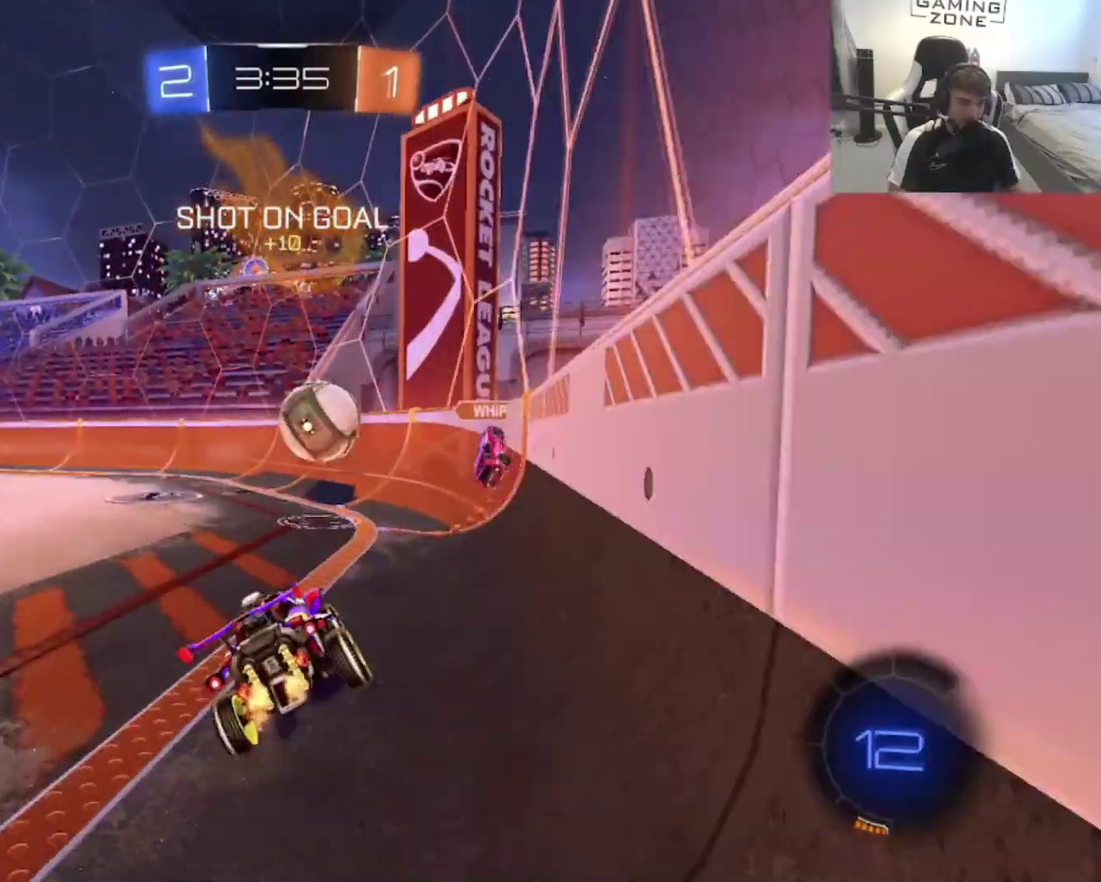
{"buttons": ["R2"], "left_stick": "up-left", "right_stick": "center", "events": [[67, "TRIANGLE", "down"], [100, "left_stick", "down"], [167, "TRIANGLE", "up"], [333, "R2", "down"], [367, "left_stick", "up-left"]]}
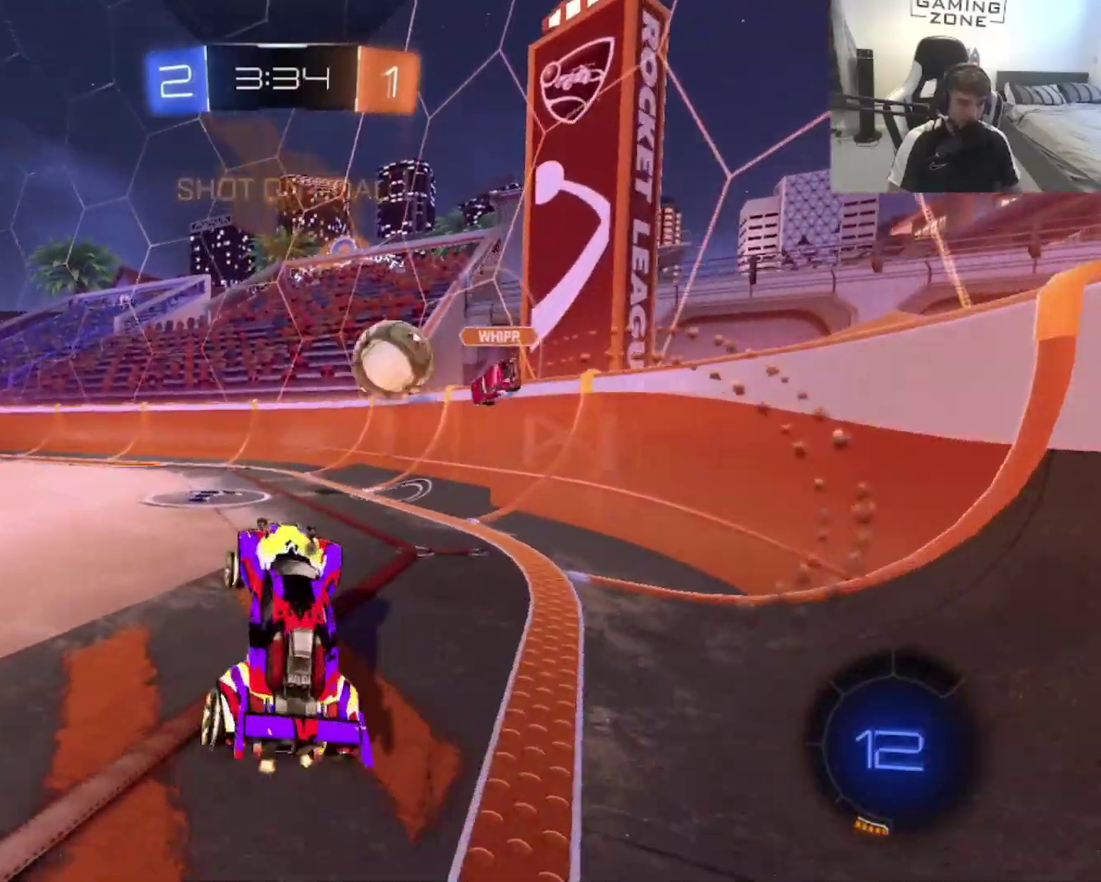
{"buttons": ["CIRCLE", "R2"], "left_stick": "up-left", "right_stick": "center", "events": [[67, "CROSS", "down"], [167, "CIRCLE", "down"], [167, "CROSS", "up"]]}
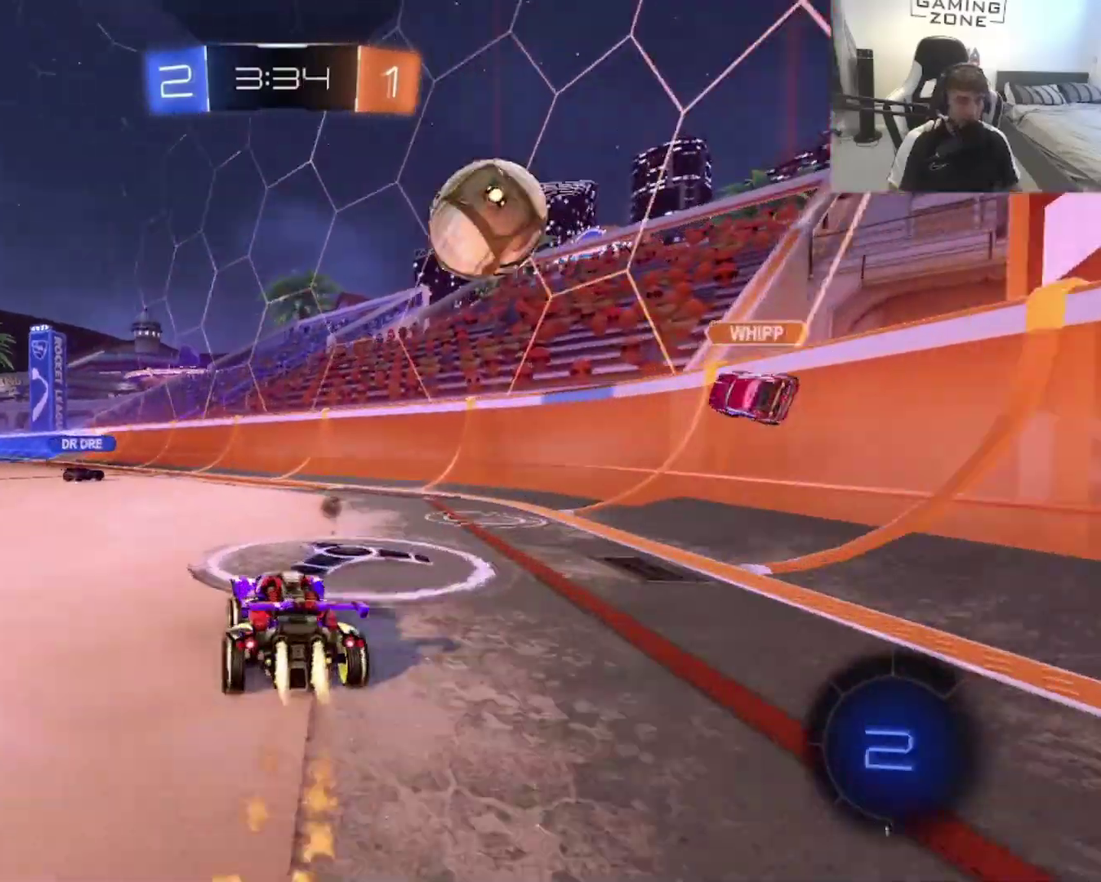
{"buttons": ["TRIANGLE", "R2"], "left_stick": "down", "right_stick": "center", "events": [[67, "CIRCLE", "up"], [67, "left_stick", "center"], [200, "CROSS", "down"], [233, "left_stick", "up"], [267, "CROSS", "up"], [333, "CROSS", "down"], [400, "CIRCLE", "down"], [400, "left_stick", "down"], [433, "CROSS", "up"], [433, "TRIANGLE", "down"], [500, "CIRCLE", "up"]]}
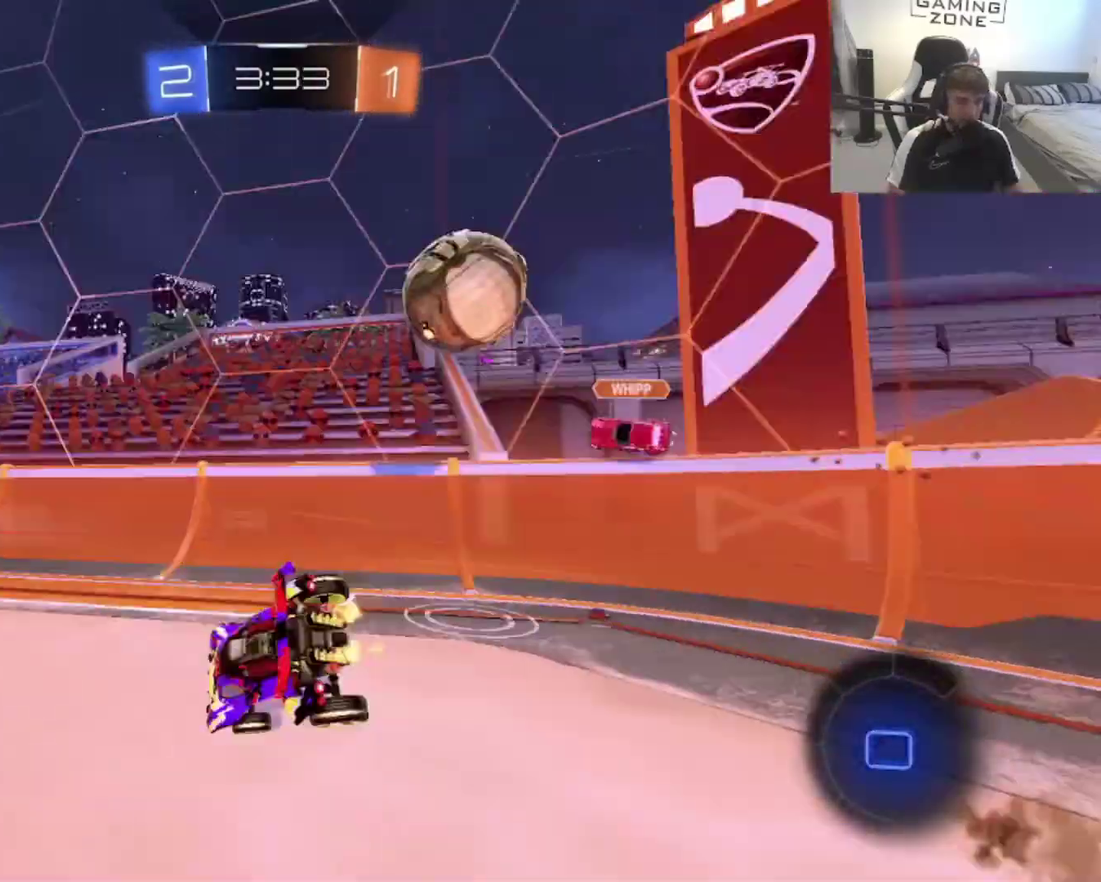
{"buttons": [], "left_stick": "down-left", "right_stick": "center", "events": [[67, "TRIANGLE", "up"], [67, "left_stick", "down-left"], [133, "R2", "up"], [233, "R2", "down"], [267, "TRIANGLE", "down"], [400, "TRIANGLE", "up"], [433, "R2", "up"]]}
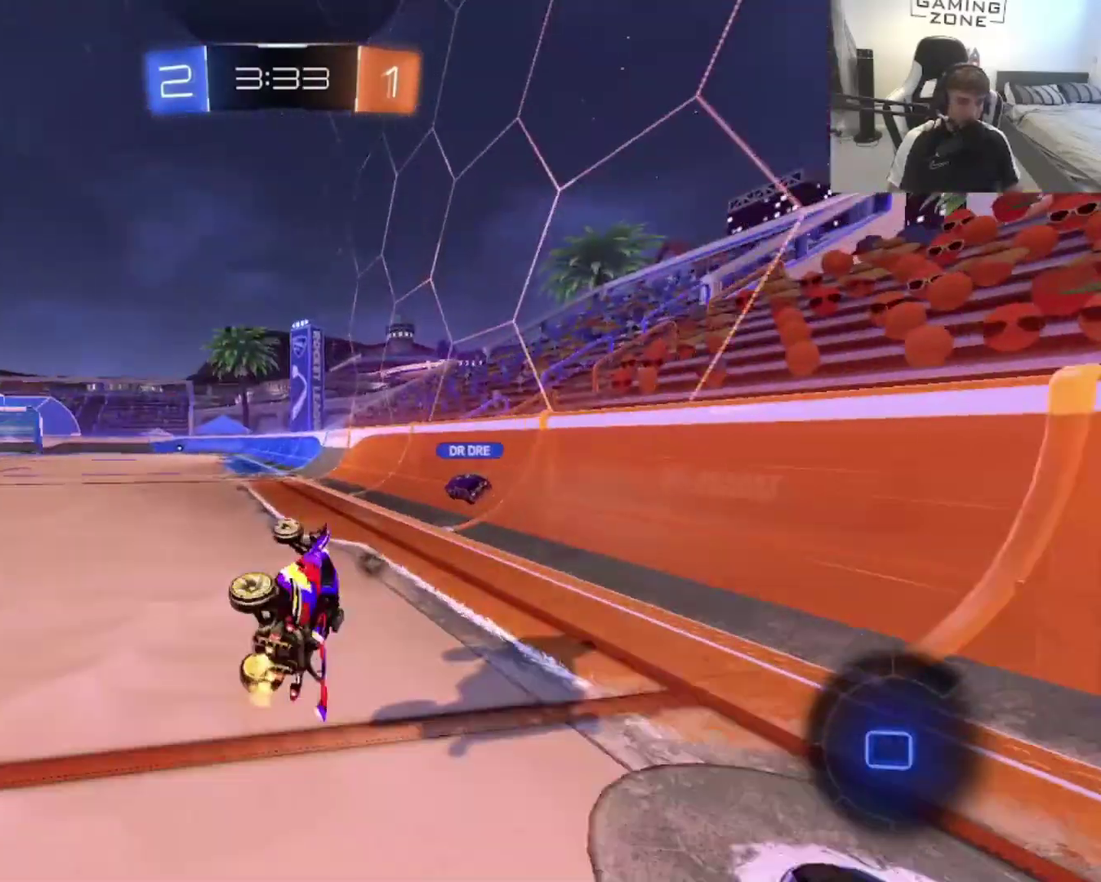
{"buttons": ["CROSS", "R2"], "left_stick": "up-left", "right_stick": "center", "events": [[67, "left_stick", "center"], [167, "left_stick", "up"], [217, "left_stick", "up-left"], [267, "left_stick", "center"], [333, "left_stick", "up-left"], [467, "R2", "down"], [500, "CROSS", "down"]]}
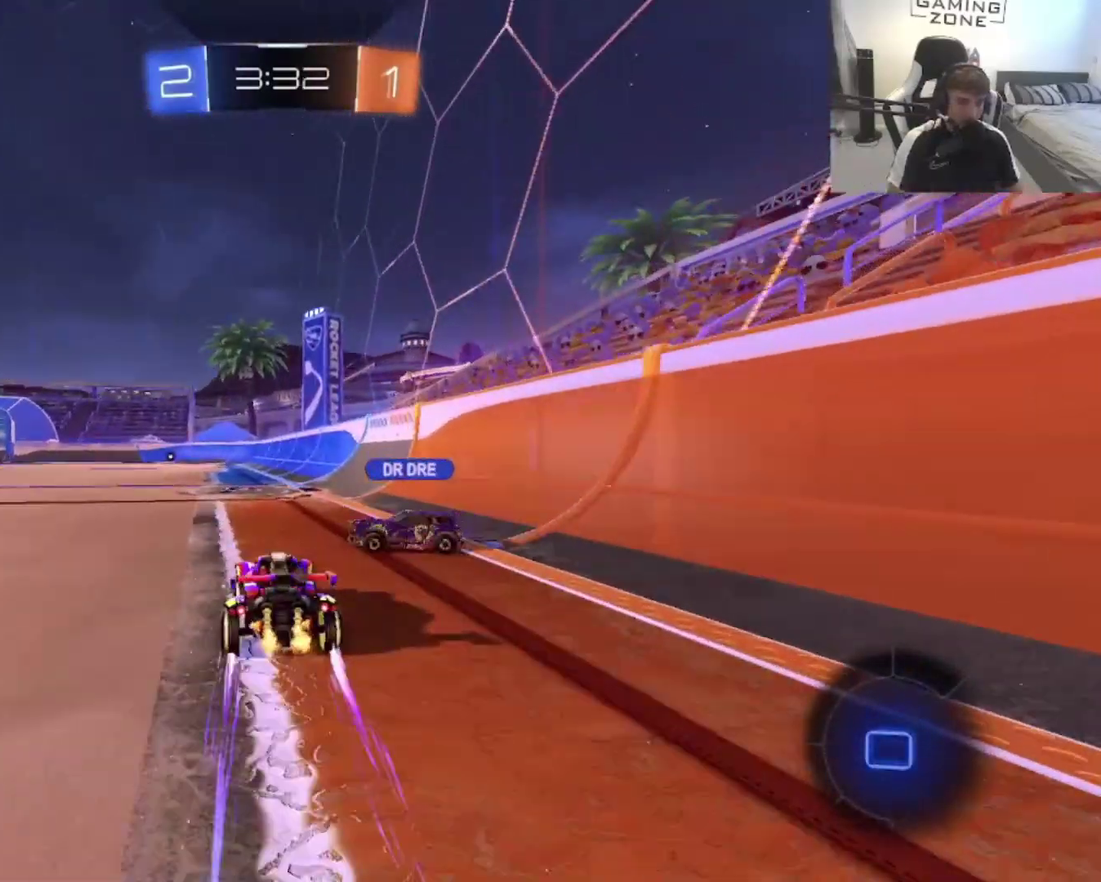
{"buttons": [], "left_stick": "right", "right_stick": "center", "events": [[67, "left_stick", "center"], [100, "R2", "up"], [133, "CROSS", "up"], [367, "left_stick", "right"]]}
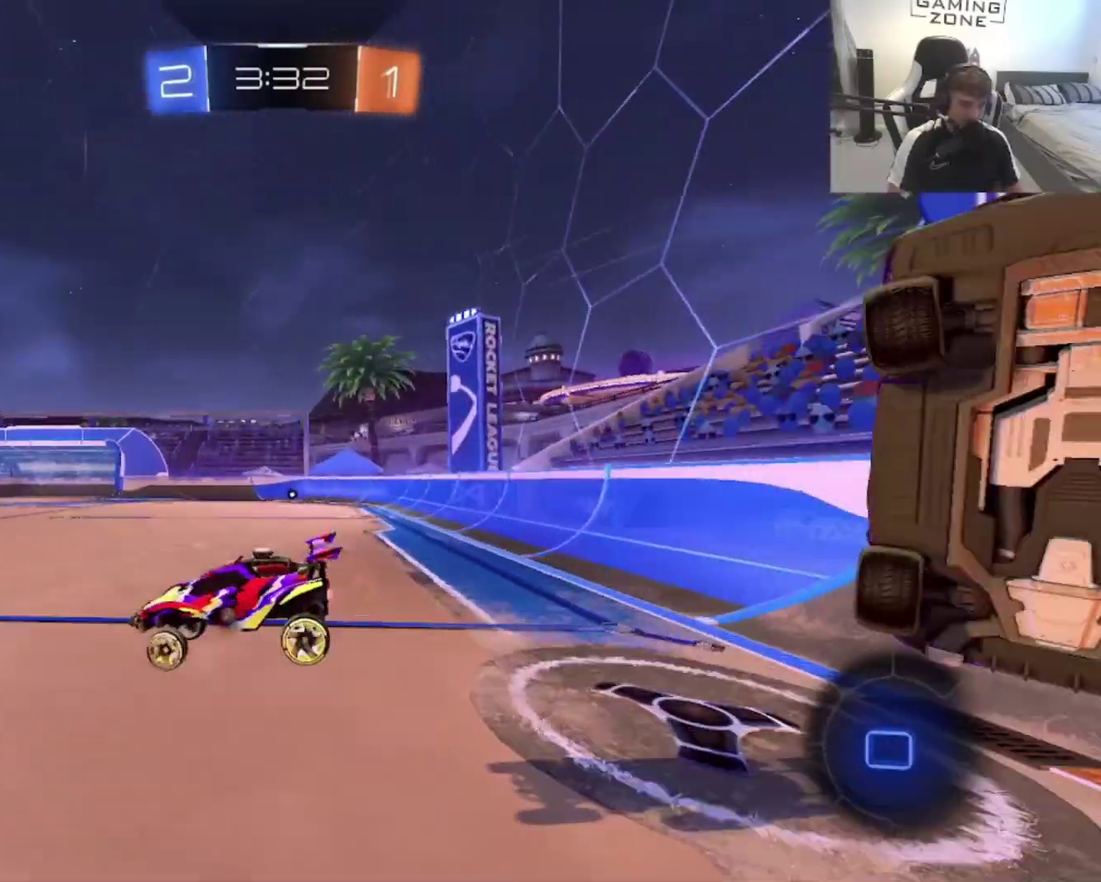
{"buttons": ["R2"], "left_stick": "right", "right_stick": "center", "events": [[100, "TRIANGLE", "down"], [100, "left_stick", "down-right"], [233, "TRIANGLE", "up"], [333, "R2", "down"], [417, "left_stick", "right"]]}
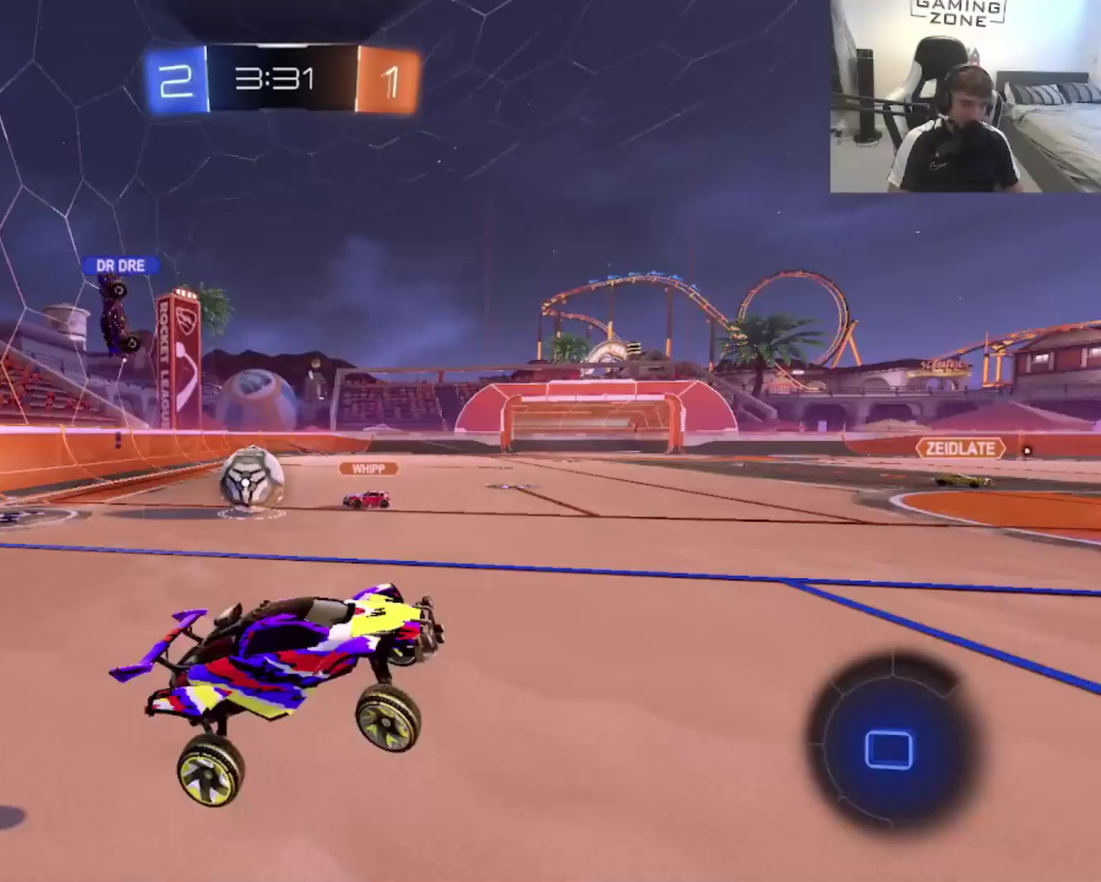
{"buttons": ["R2", "DPAD_DOWN"], "left_stick": "center", "right_stick": "center", "events": [[200, "left_stick", "up-right"], [267, "left_stick", "center"], [467, "DPAD_DOWN", "down"]]}
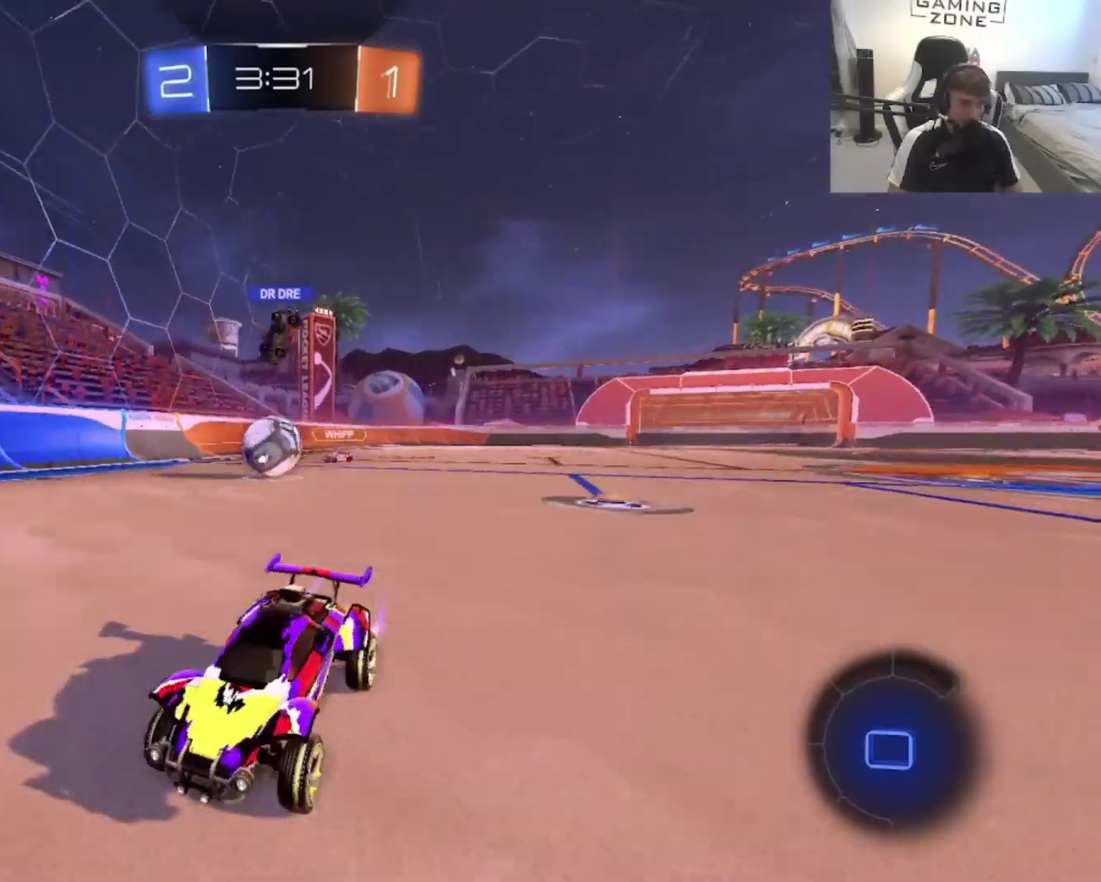
{"buttons": ["R2"], "left_stick": "right", "right_stick": "center", "events": [[67, "DPAD_DOWN", "up"], [133, "DPAD_DOWN", "down"], [200, "DPAD_DOWN", "up"], [200, "TRIANGLE", "down"], [267, "left_stick", "right"], [300, "TRIANGLE", "up"]]}
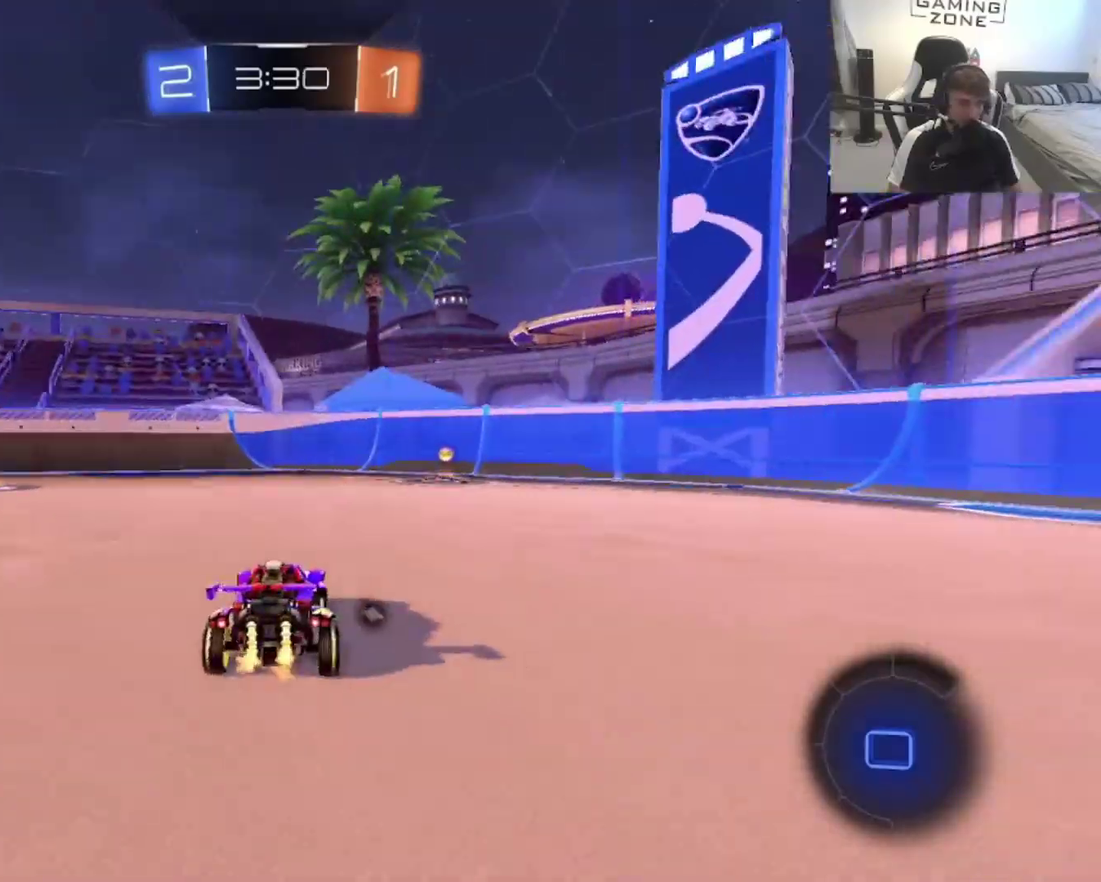
{"buttons": ["SQUARE", "R2"], "left_stick": "left", "right_stick": "center", "events": [[100, "left_stick", "center"], [217, "left_stick", "up-right"], [233, "TRIANGLE", "down"], [333, "TRIANGLE", "up"], [367, "left_stick", "up-left"], [433, "SQUARE", "down"], [467, "left_stick", "left"]]}
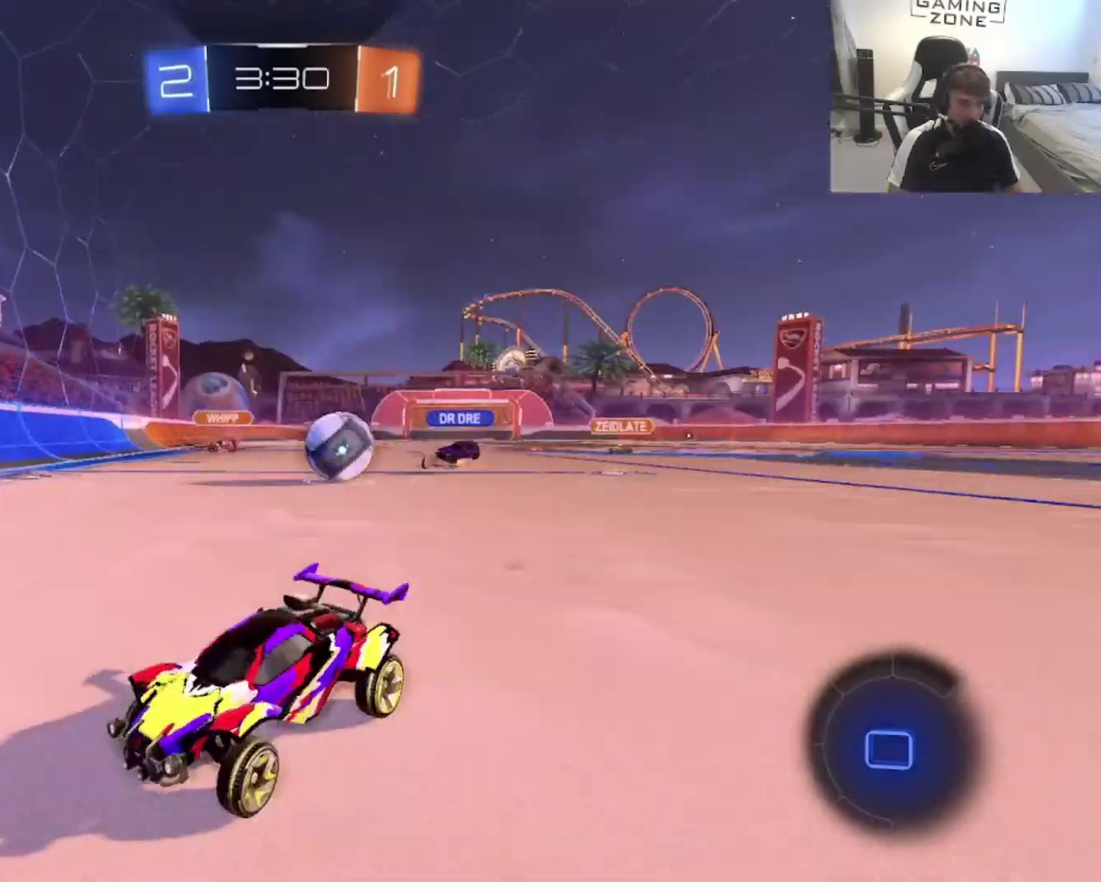
{"buttons": [], "left_stick": "left", "right_stick": "center", "events": [[67, "SQUARE", "up"], [500, "R2", "up"]]}
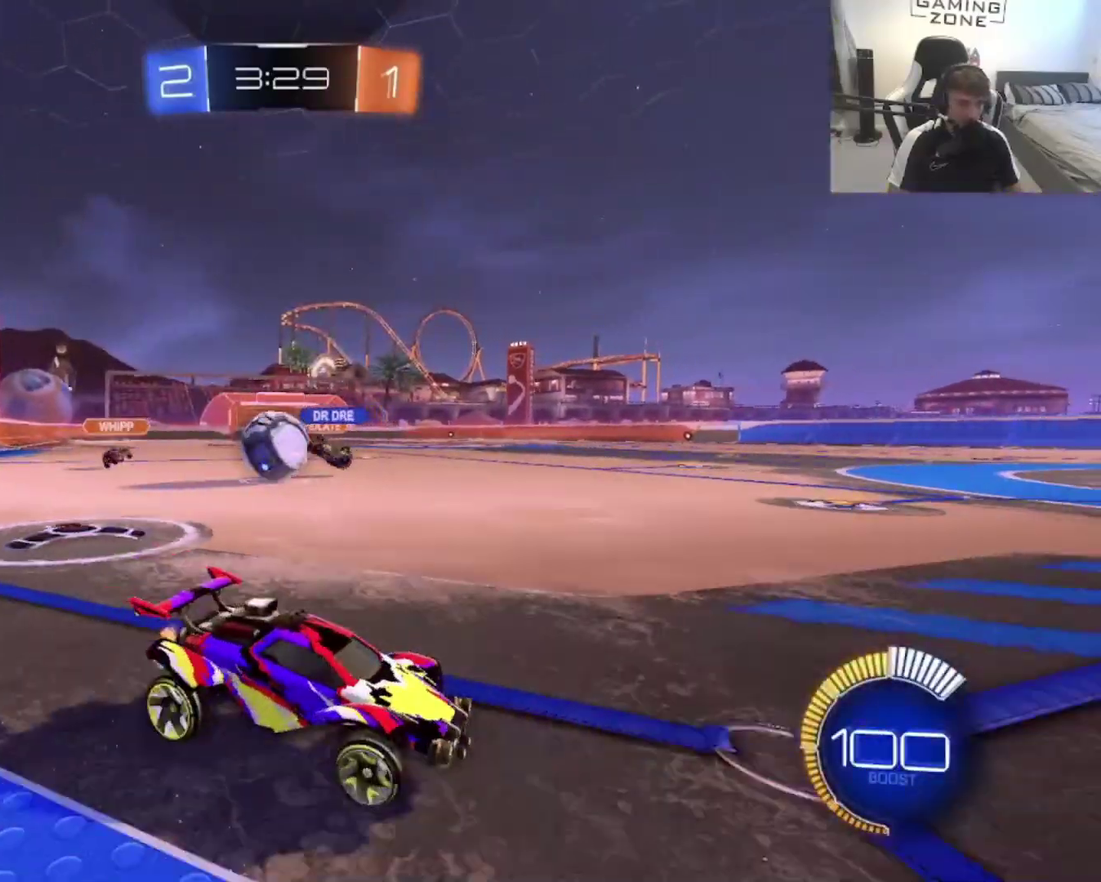
{"buttons": ["R2"], "left_stick": "up-right", "right_stick": "center", "events": [[33, "left_stick", "up-left"], [100, "left_stick", "up"], [167, "R2", "down"], [167, "left_stick", "up-left"], [333, "left_stick", "up-right"]]}
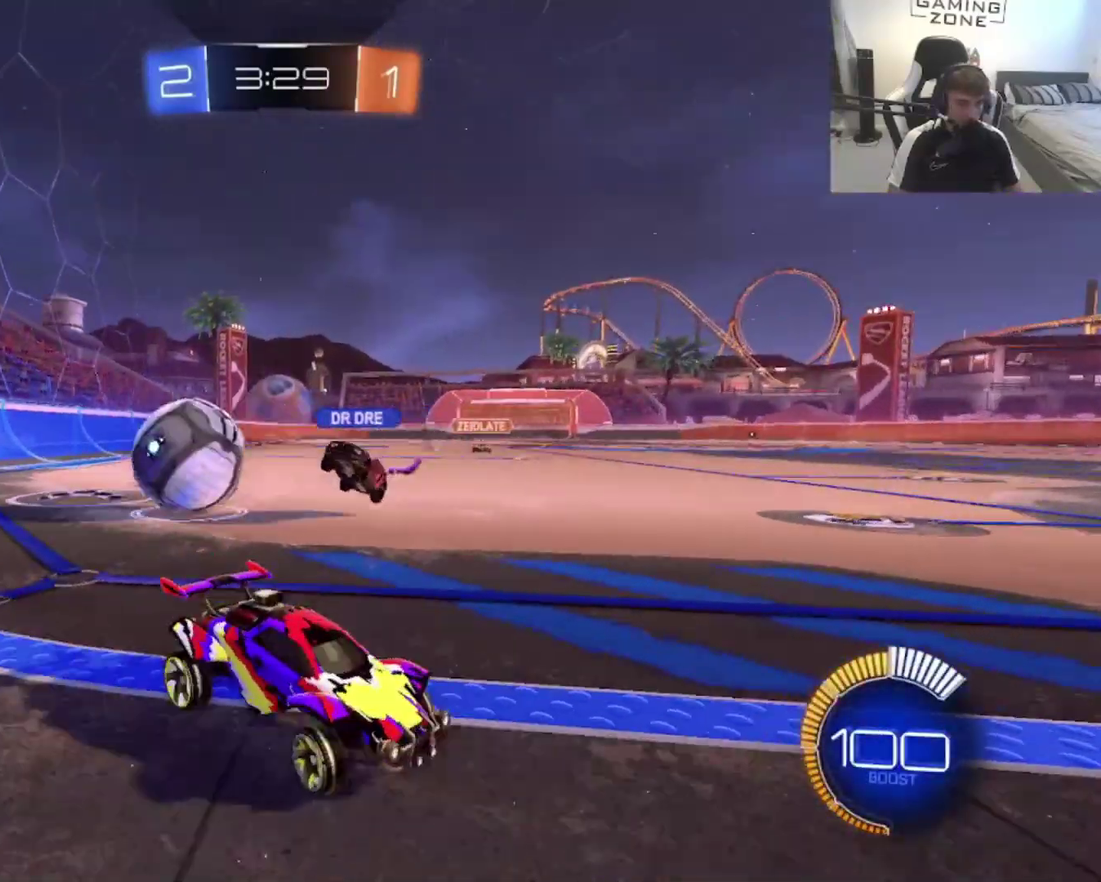
{"buttons": ["R2"], "left_stick": "left", "right_stick": "center", "events": [[67, "SQUARE", "down"], [167, "SQUARE", "up"], [433, "left_stick", "up-left"], [500, "left_stick", "left"]]}
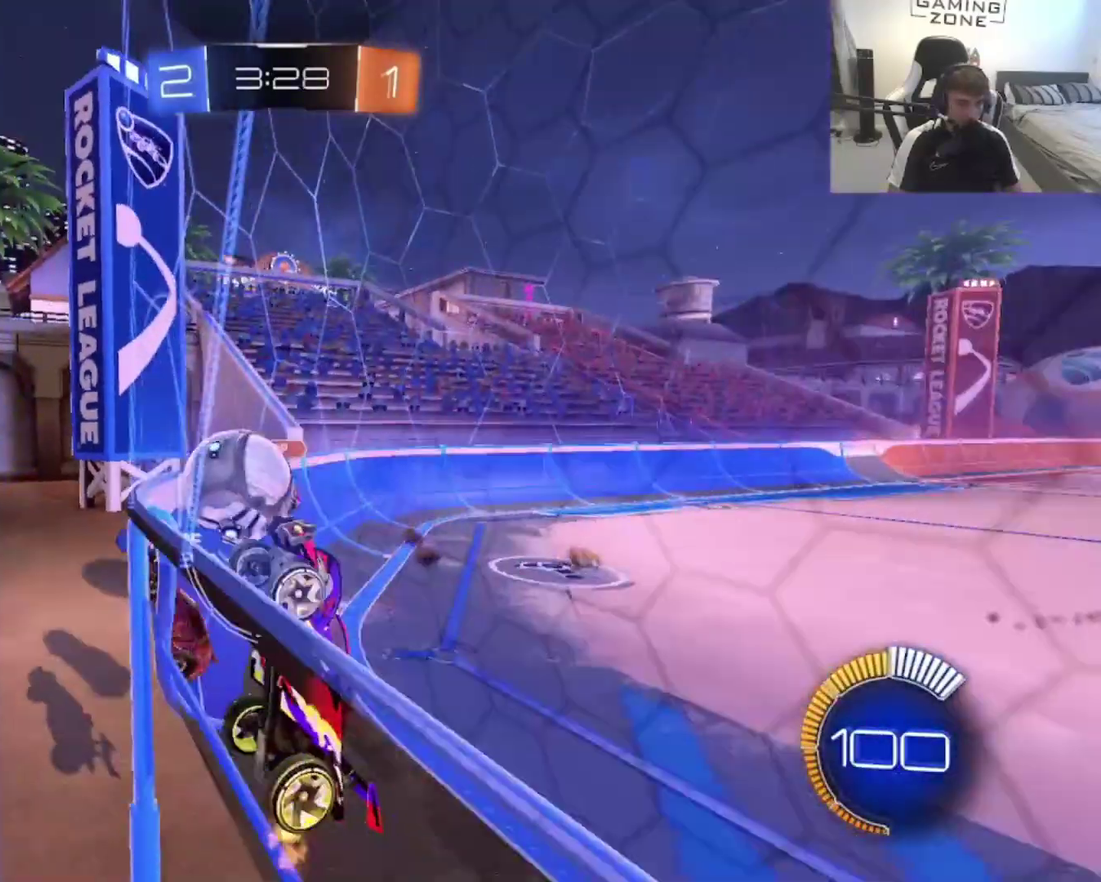
{"buttons": ["R2"], "left_stick": "center", "right_stick": "center", "events": [[467, "left_stick", "center"]]}
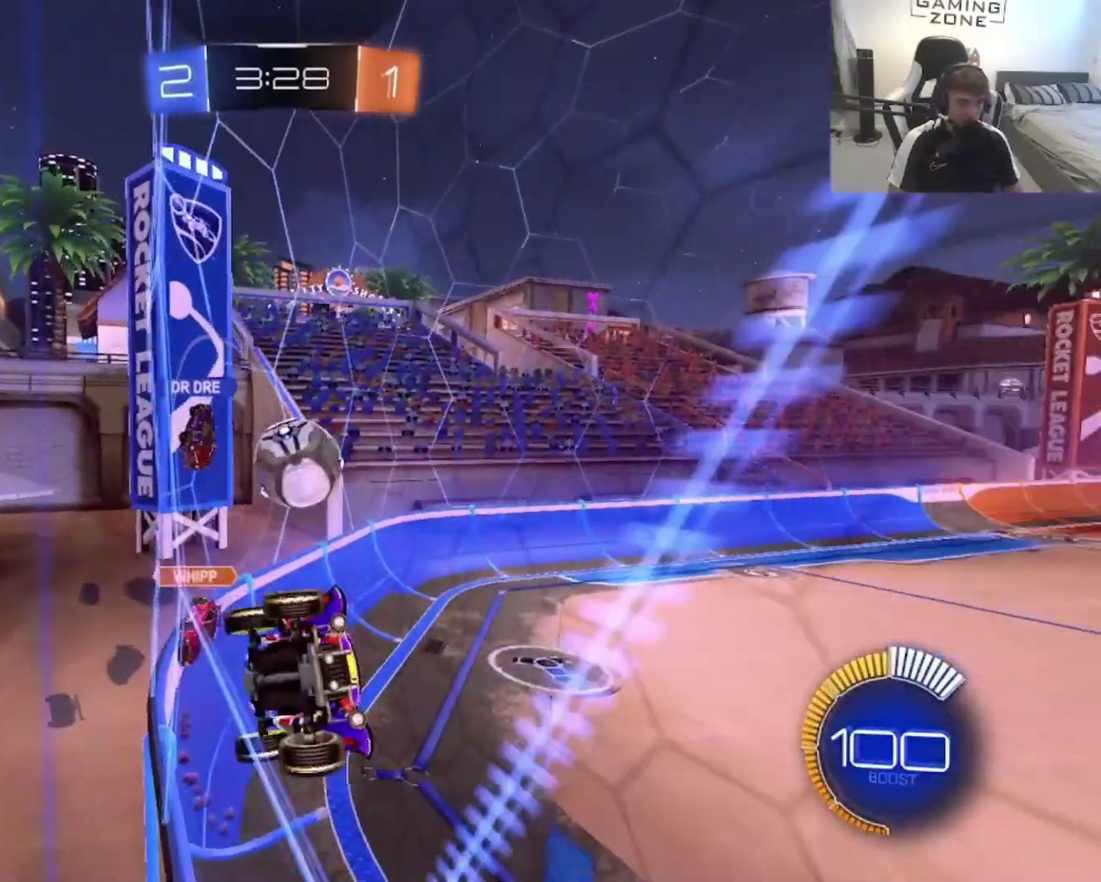
{"buttons": ["R2"], "left_stick": "left", "right_stick": "center", "events": [[100, "left_stick", "left"], [133, "SQUARE", "down"], [300, "SQUARE", "up"]]}
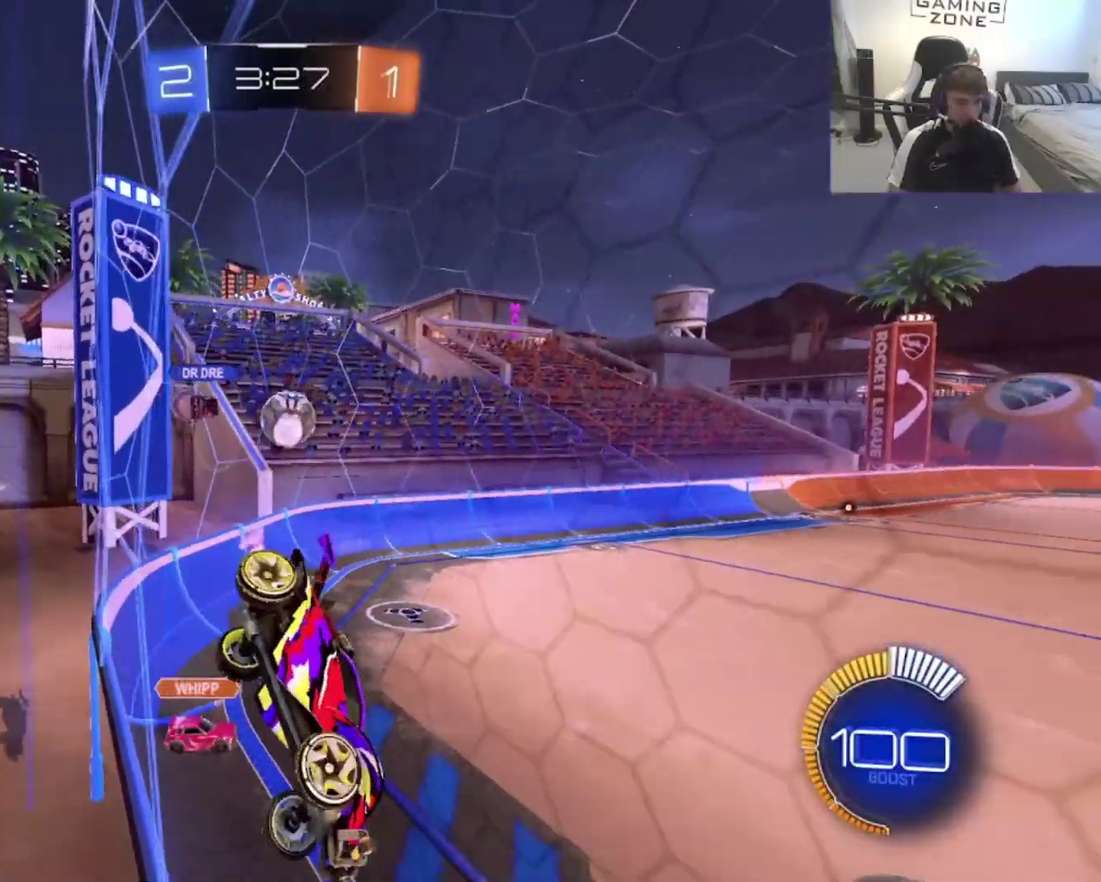
{"buttons": ["R2"], "left_stick": "left", "right_stick": "center", "events": [[100, "SQUARE", "down"], [233, "SQUARE", "up"]]}
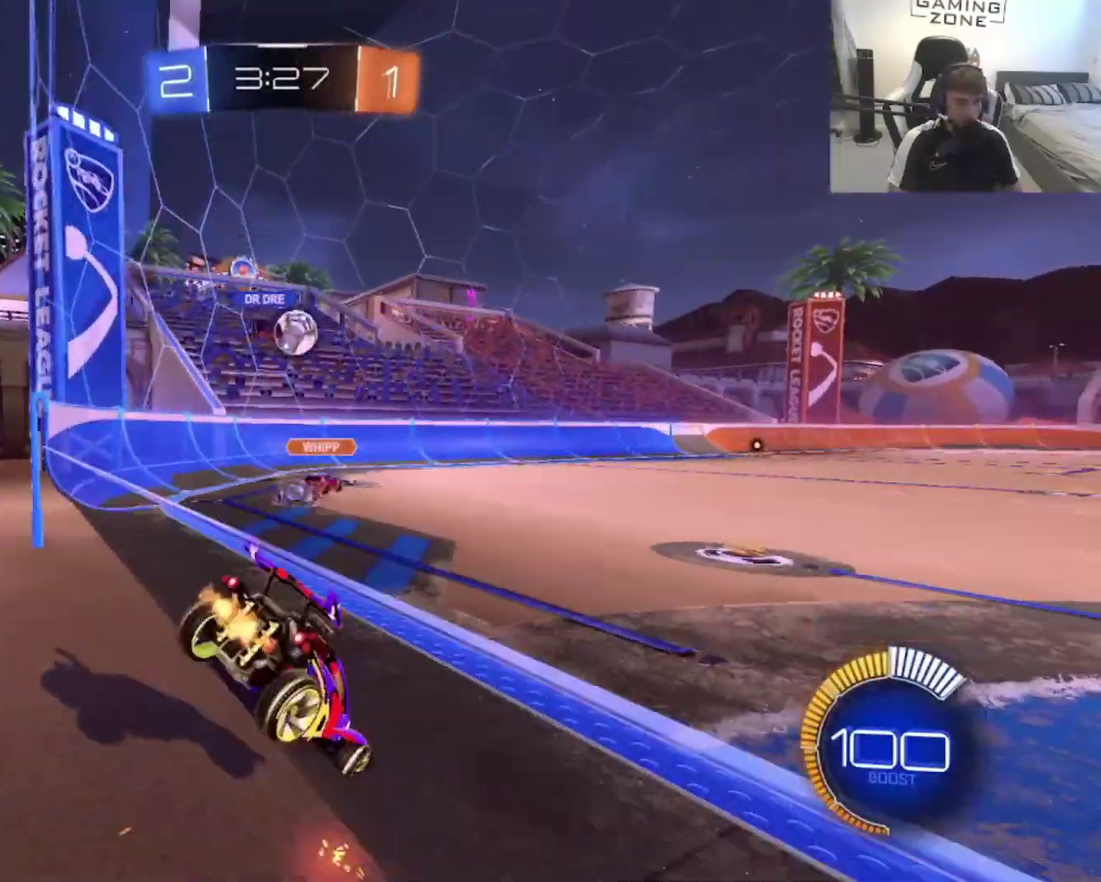
{"buttons": ["R2"], "left_stick": "center", "right_stick": "center", "events": [[200, "left_stick", "center"], [267, "left_stick", "right"], [400, "left_stick", "center"]]}
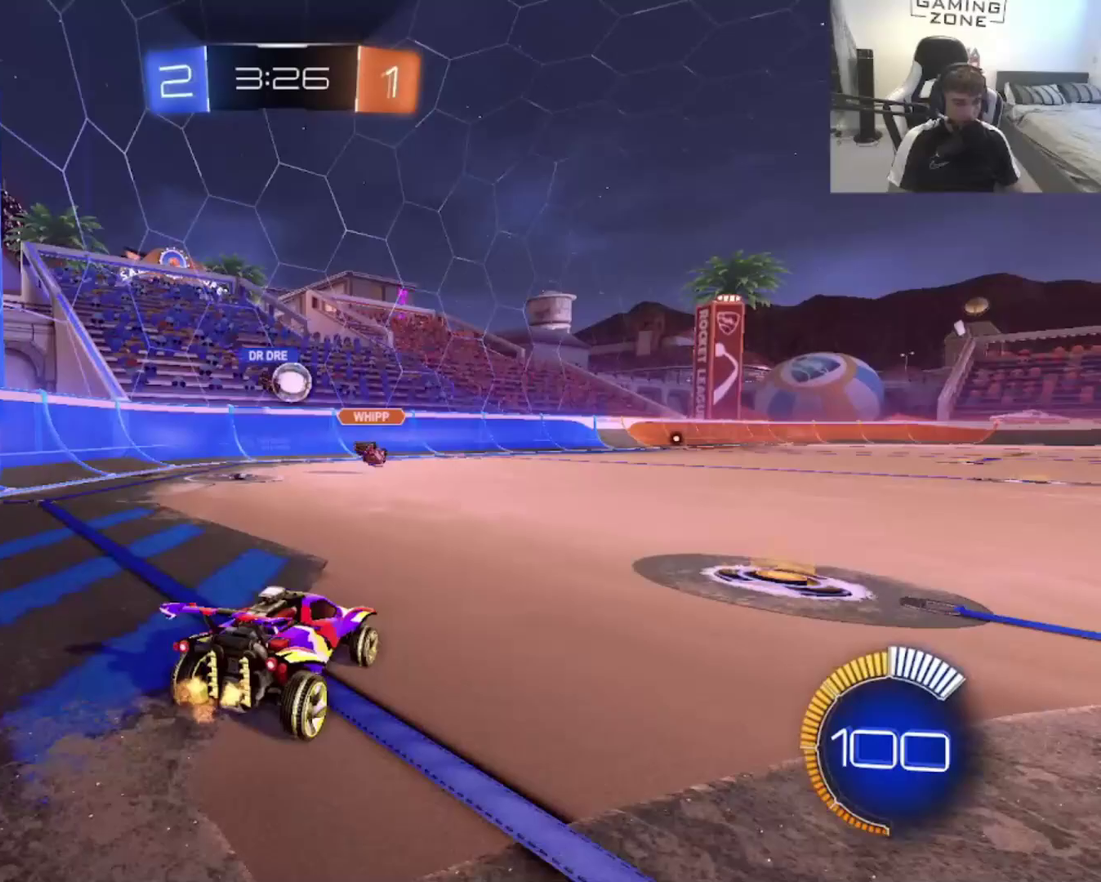
{"buttons": ["R2"], "left_stick": "center", "right_stick": "center", "events": []}
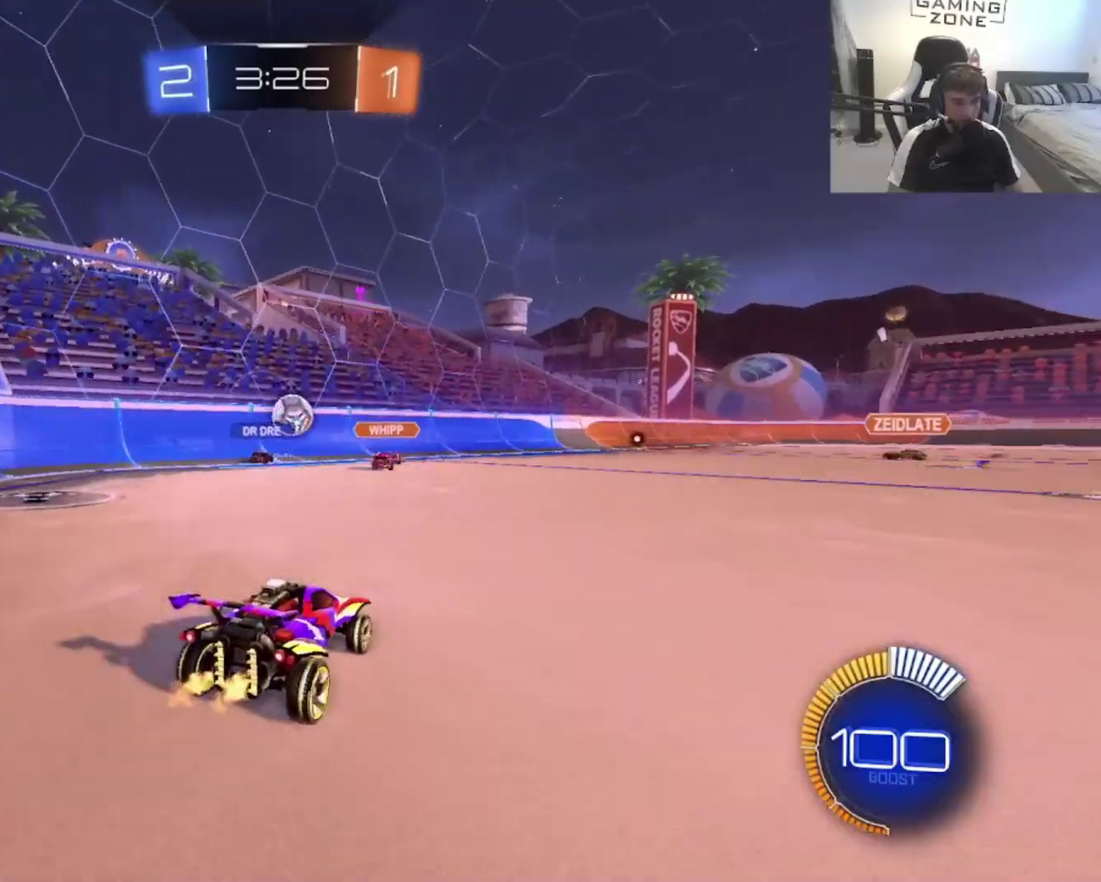
{"buttons": ["R2"], "left_stick": "right", "right_stick": "center", "events": [[300, "left_stick", "right"]]}
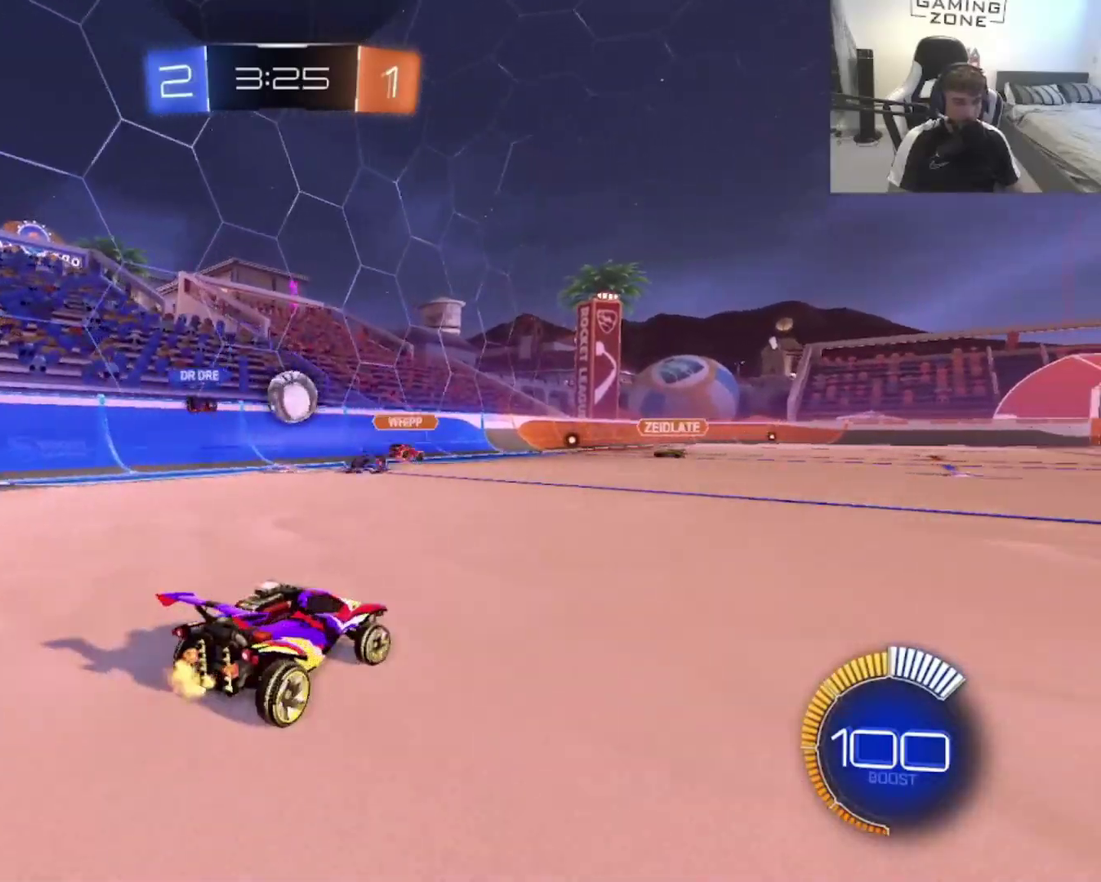
{"buttons": ["CIRCLE", "R2"], "left_stick": "up-right", "right_stick": "center", "events": [[17, "left_stick", "up-right"], [433, "CIRCLE", "down"]]}
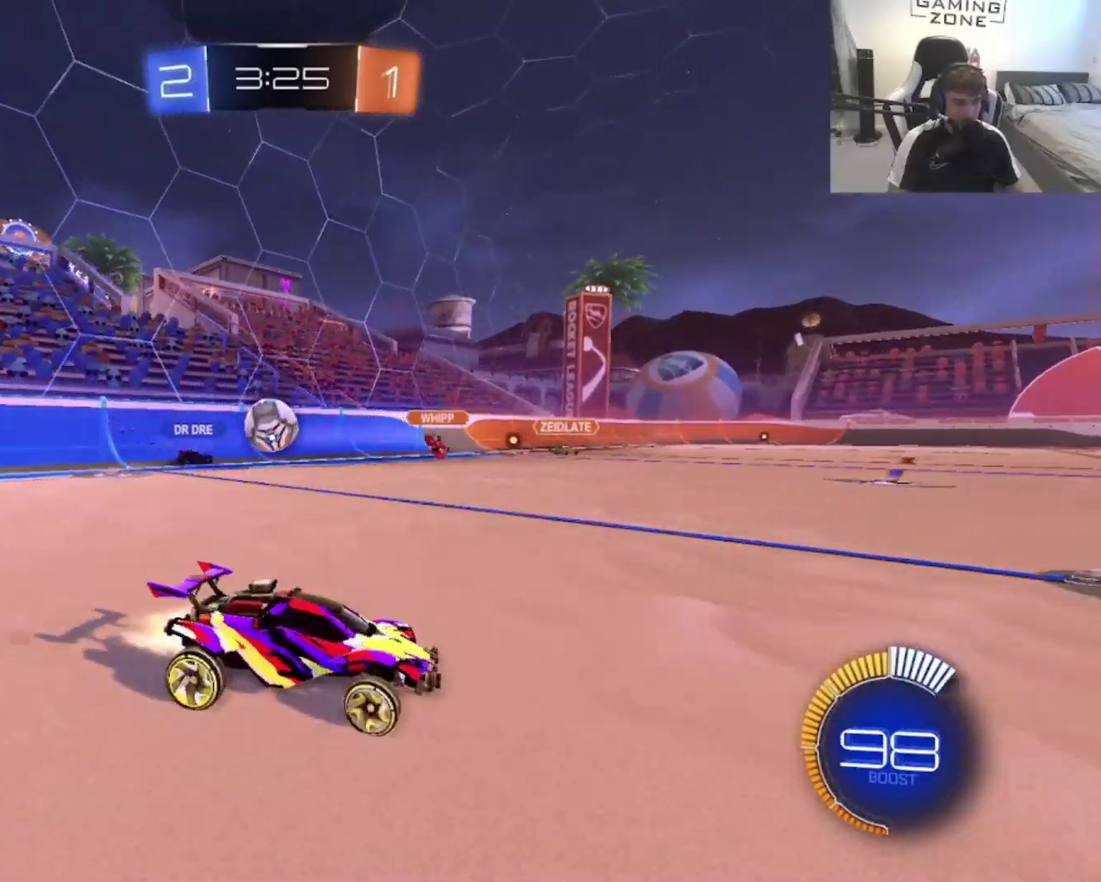
{"buttons": ["CIRCLE", "R2"], "left_stick": "up-right", "right_stick": "center", "events": [[67, "left_stick", "left"], [167, "left_stick", "center"], [400, "left_stick", "up-right"]]}
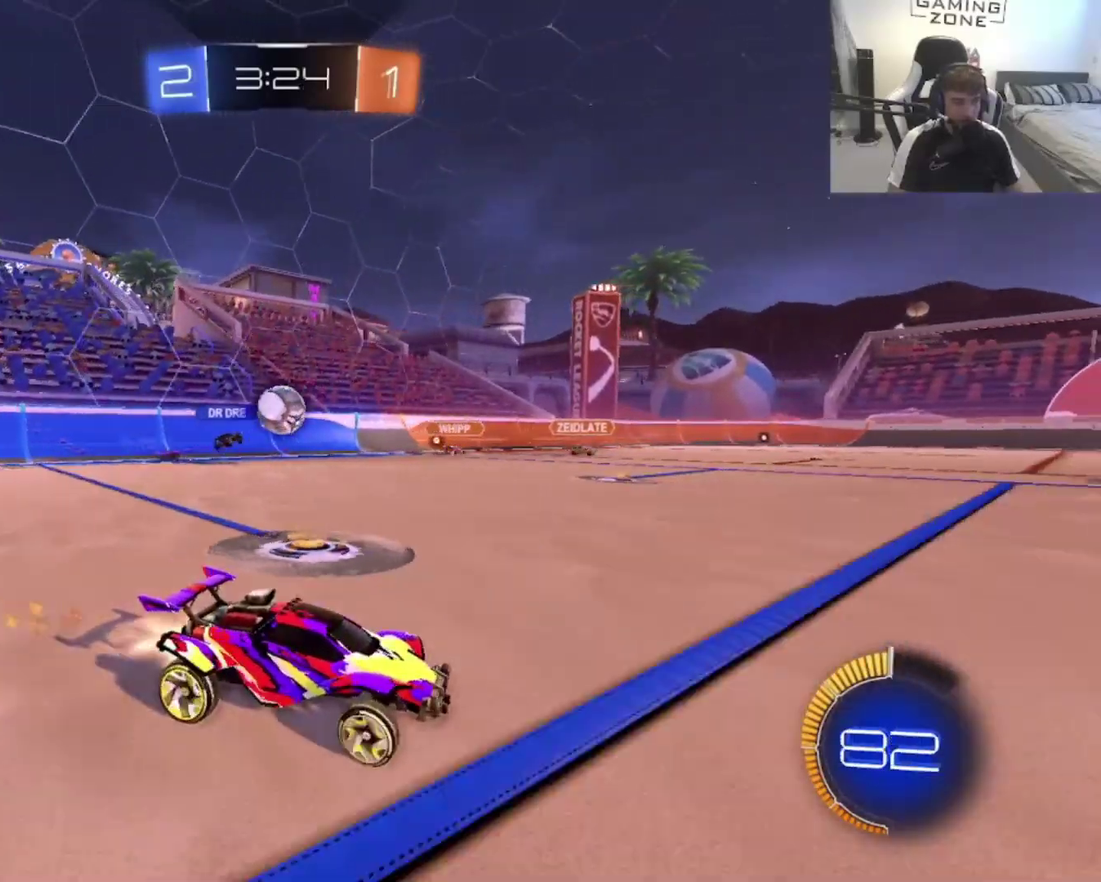
{"buttons": [], "left_stick": "left", "right_stick": "center", "events": [[33, "left_stick", "center"], [100, "left_stick", "left"], [300, "CIRCLE", "up"], [300, "R2", "up"]]}
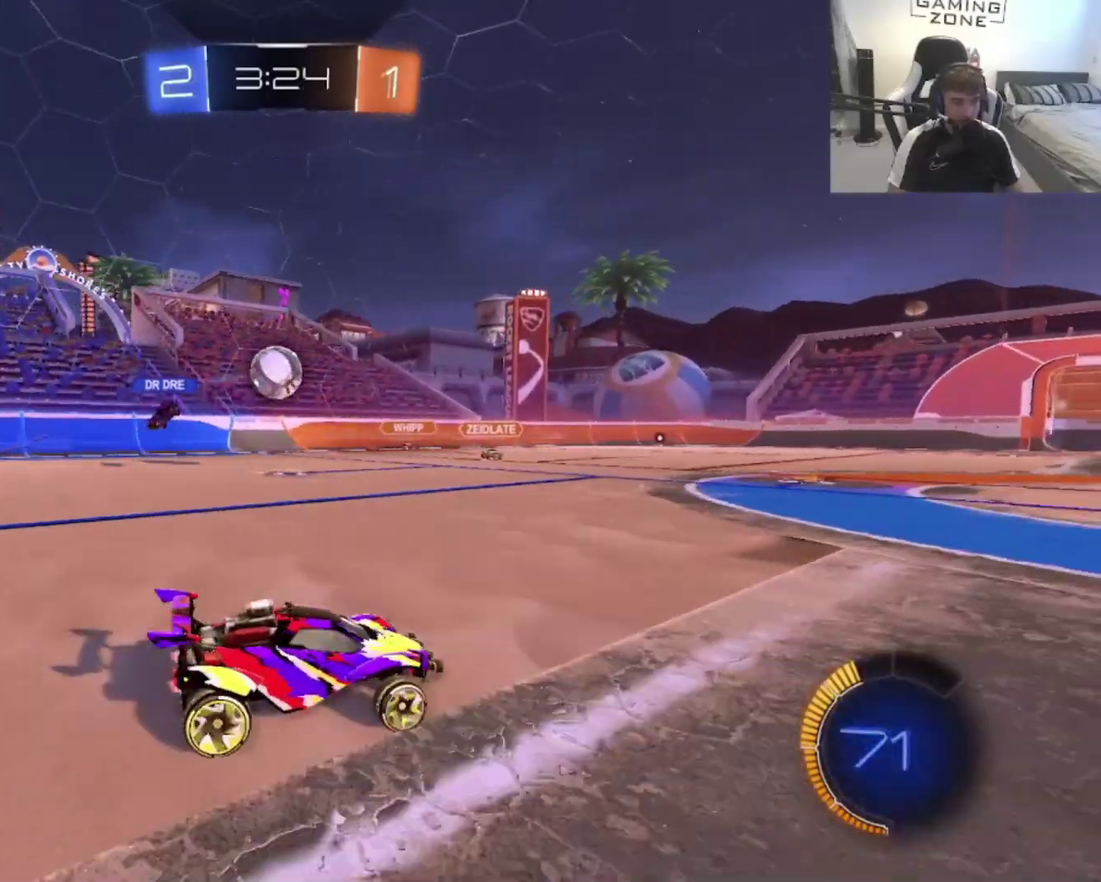
{"buttons": ["R2"], "left_stick": "center", "right_stick": "center", "events": [[33, "R2", "down"], [233, "CROSS", "down"], [333, "CROSS", "up"], [333, "left_stick", "down-left"], [433, "left_stick", "center"]]}
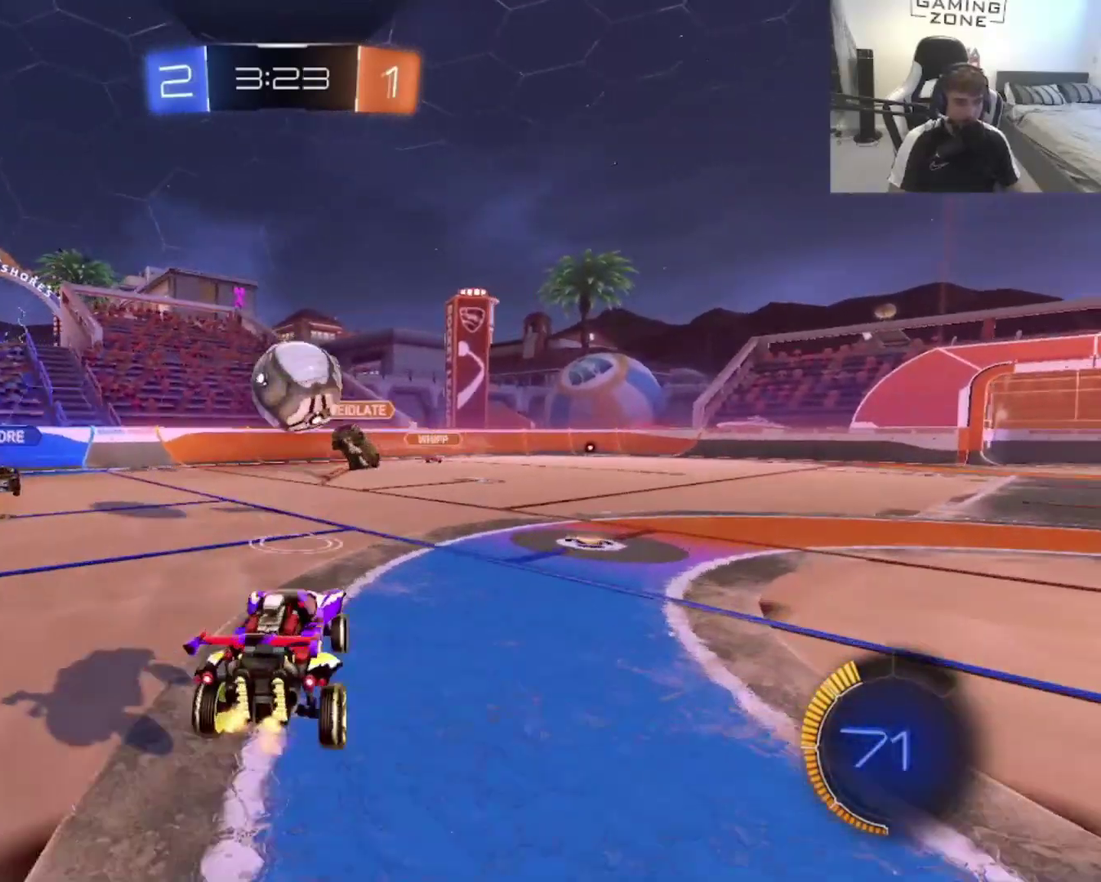
{"buttons": ["R2"], "left_stick": "left", "right_stick": "center", "events": [[167, "R2", "up"], [200, "left_stick", "up-right"], [333, "left_stick", "center"], [400, "left_stick", "left"], [500, "R2", "down"]]}